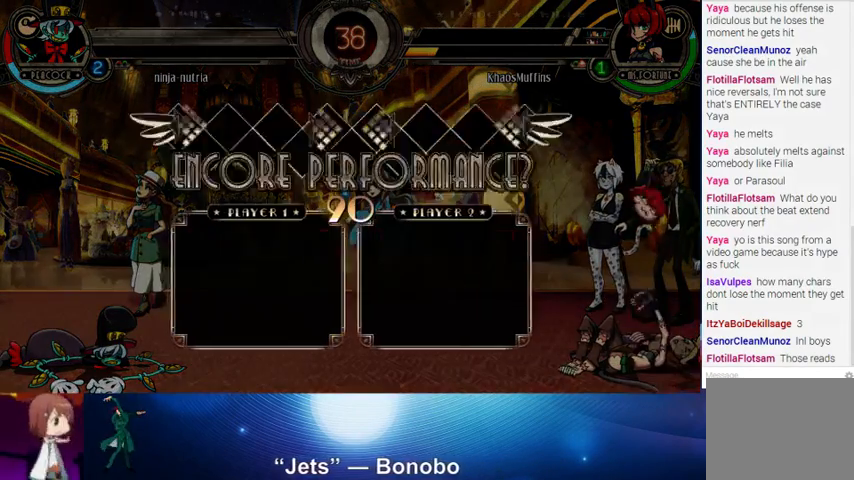
Gameplay with a controller (arcade stick); each line is a JSON object with the inputs held at the frame after it. "events" lists button and stick changes between this image and that frame as [ms after this image, input, new state], when the widget could be followed in between. Not read: L3 LK R3.
{"buttons": [], "left_stick": "center", "events": [[400, "CROSS", "down"], [433, "CROSS", "up"]]}
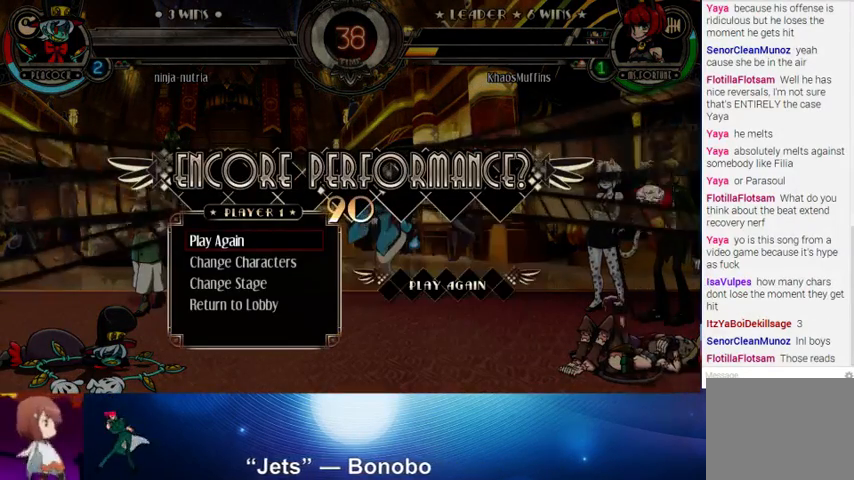
{"buttons": [], "left_stick": "center", "events": [[233, "CROSS", "down"], [300, "CROSS", "up"]]}
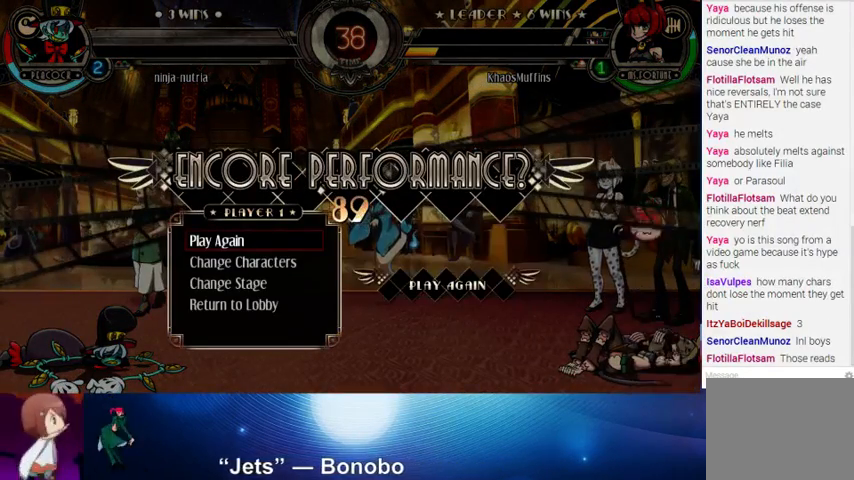
{"buttons": [], "left_stick": "center", "events": [[433, "CROSS", "down"], [467, "CROSS", "up"]]}
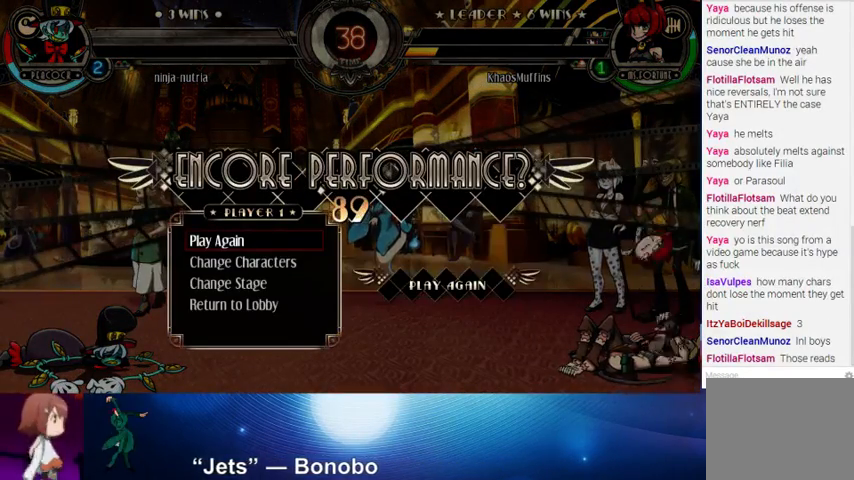
{"buttons": [], "left_stick": "center", "events": [[100, "CROSS", "down"], [167, "CROSS", "up"], [267, "CROSS", "down"], [333, "CROSS", "up"]]}